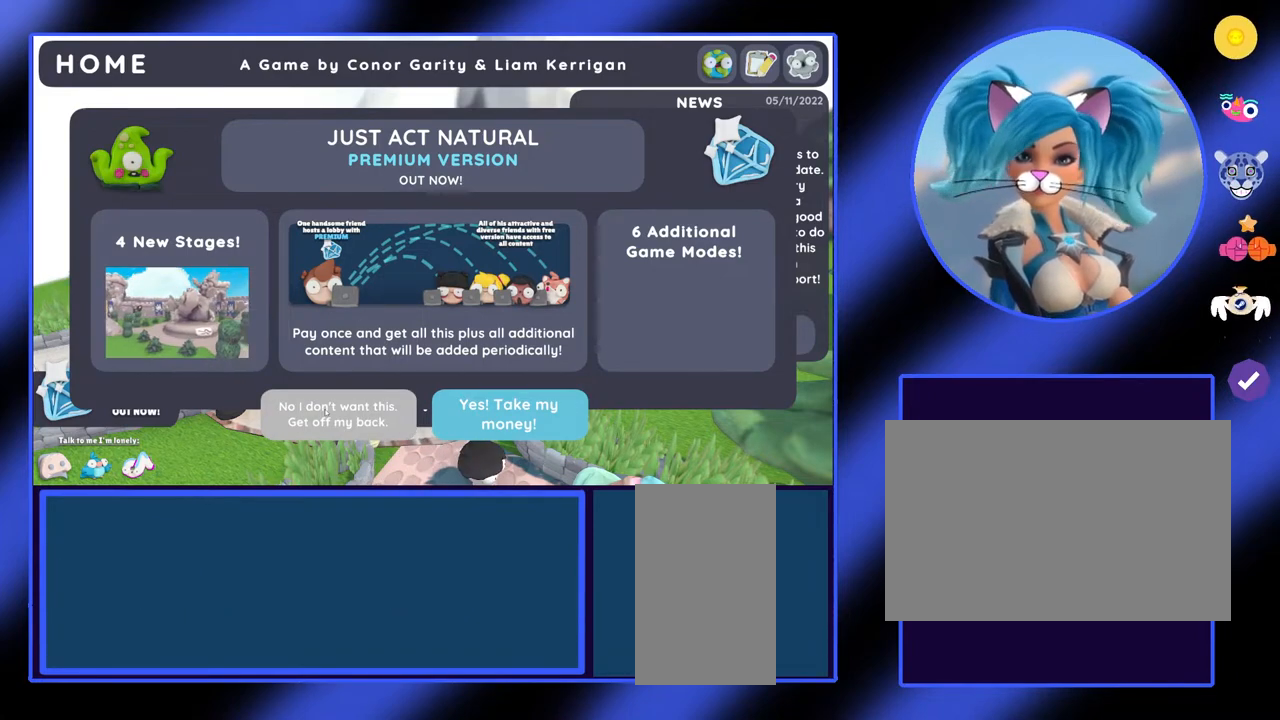
Gameplay with keyboard and mouse; each line is a JSON object with the keys and mouse buttons held at the frame after it. "events" lists presses ("down") and releases ("up") of "a", "ctrl", "d", "e", "f", "q", "r", "s", "shift", "space", "tab", "w", "mouse_left", "mouse_wheel", "mouse_right", "mouse_mb4" and "mouse_mb5" between this image and that frame as [ms after this image, input, new state], when the widget could be followed in between. "mouse_left", "mouse_wheel", "mouse_right", "mouse_mb4", "mouse_mb5" = the "left", "wheel", "right", "mb4", "mb5" buttons of the "mouse" list. No other keys are recorded. "wheel" means that the mouse wheel is clicked or scrolled. Not read: mouse_move.
{"keys": [], "mouse": [], "events": [[467, "mouse_left", "down"], [500, "mouse_left", "up"]]}
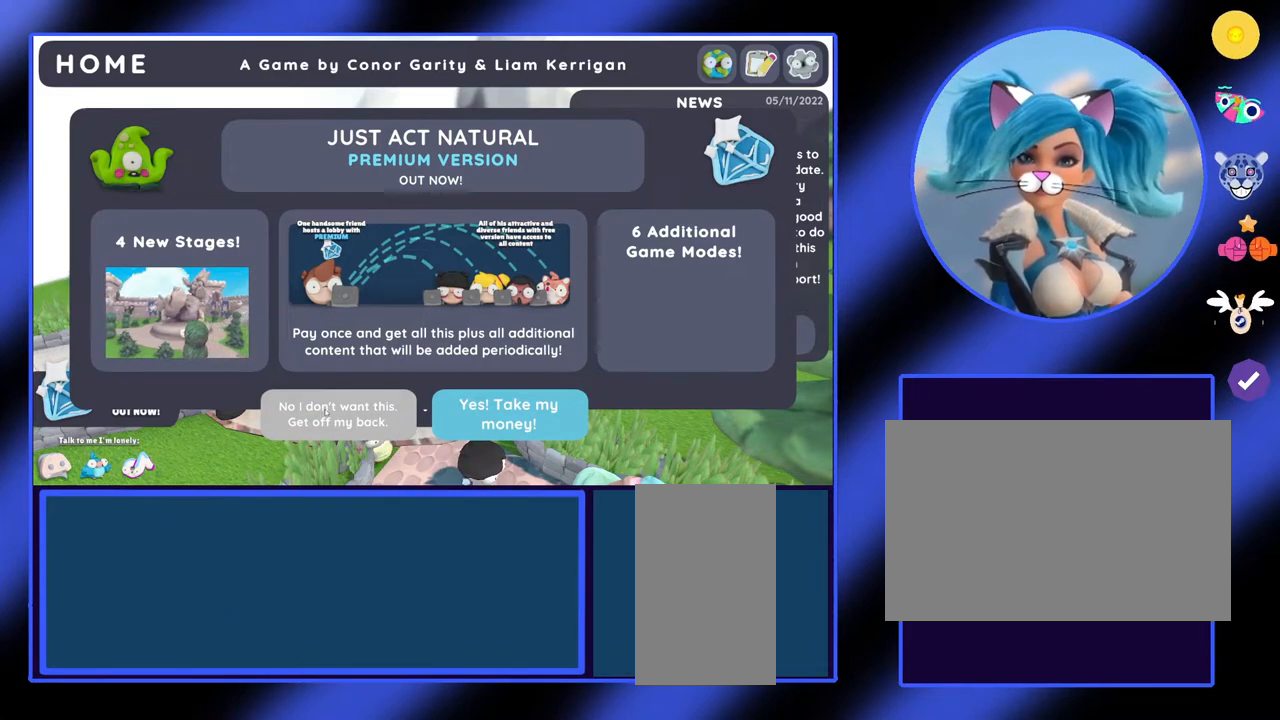
{"keys": [], "mouse": [], "events": []}
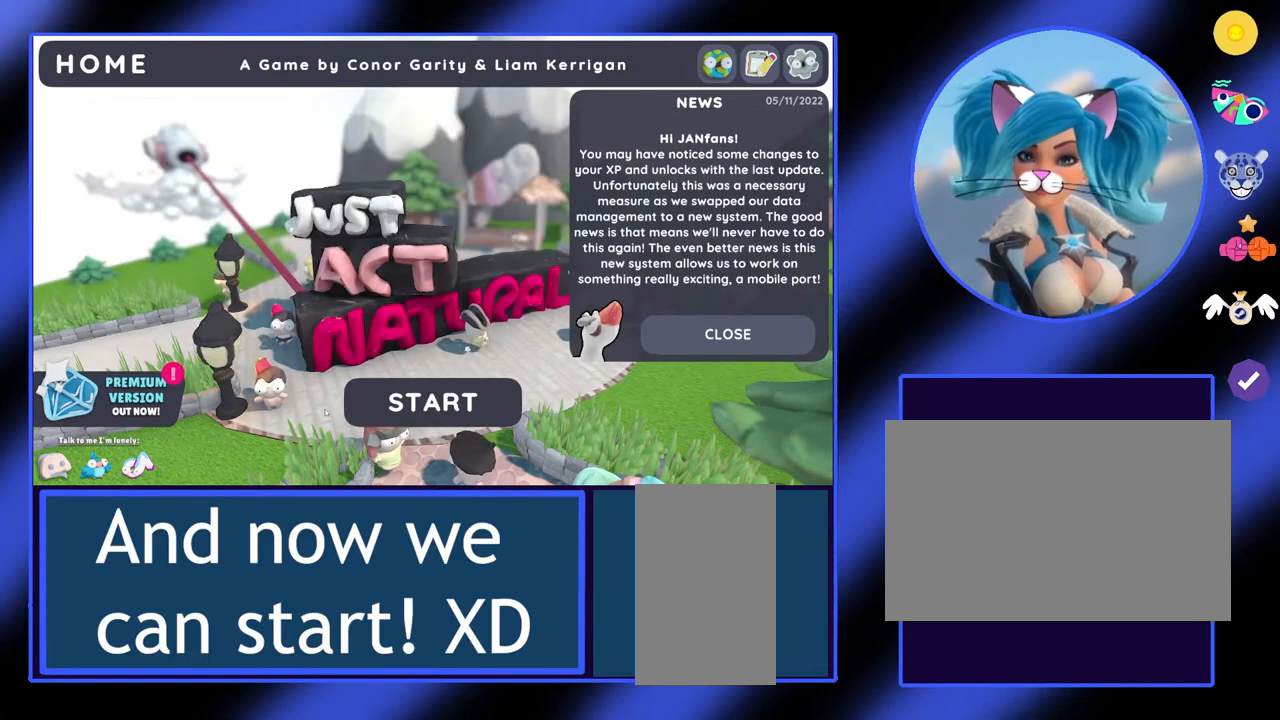
{"keys": [], "mouse": [], "events": []}
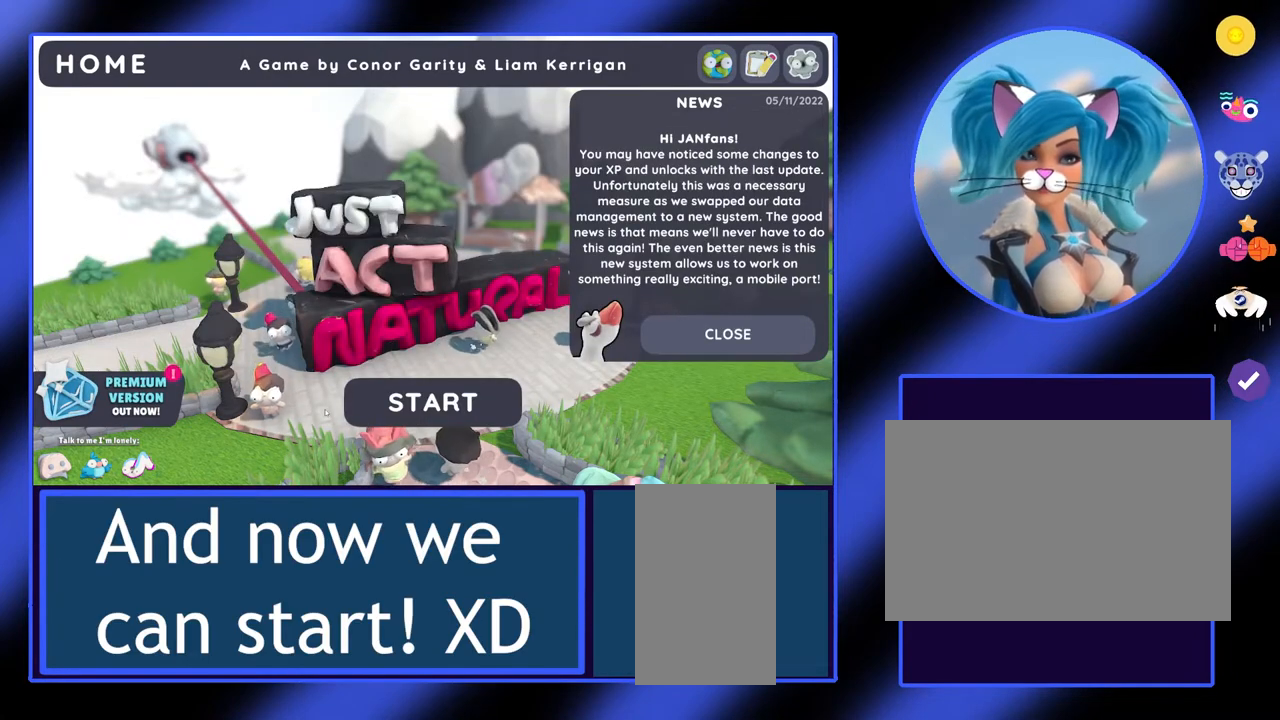
{"keys": [], "mouse": [], "events": []}
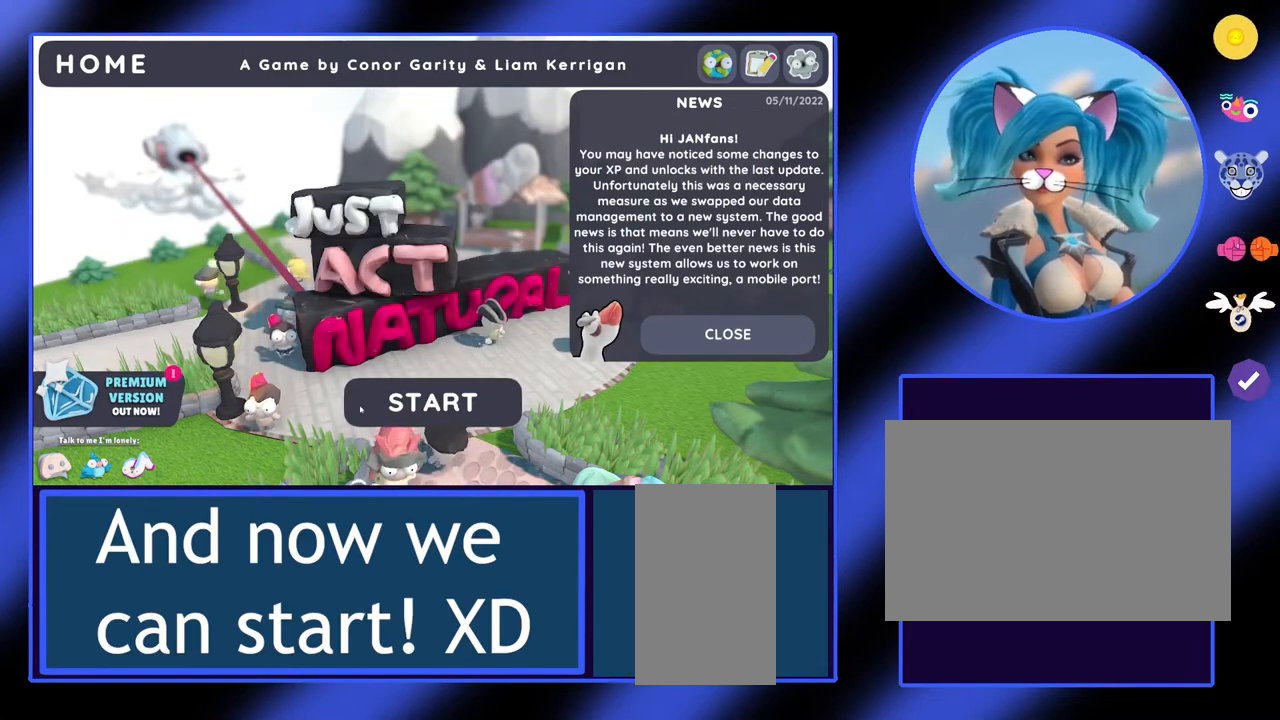
{"keys": [], "mouse": [], "events": []}
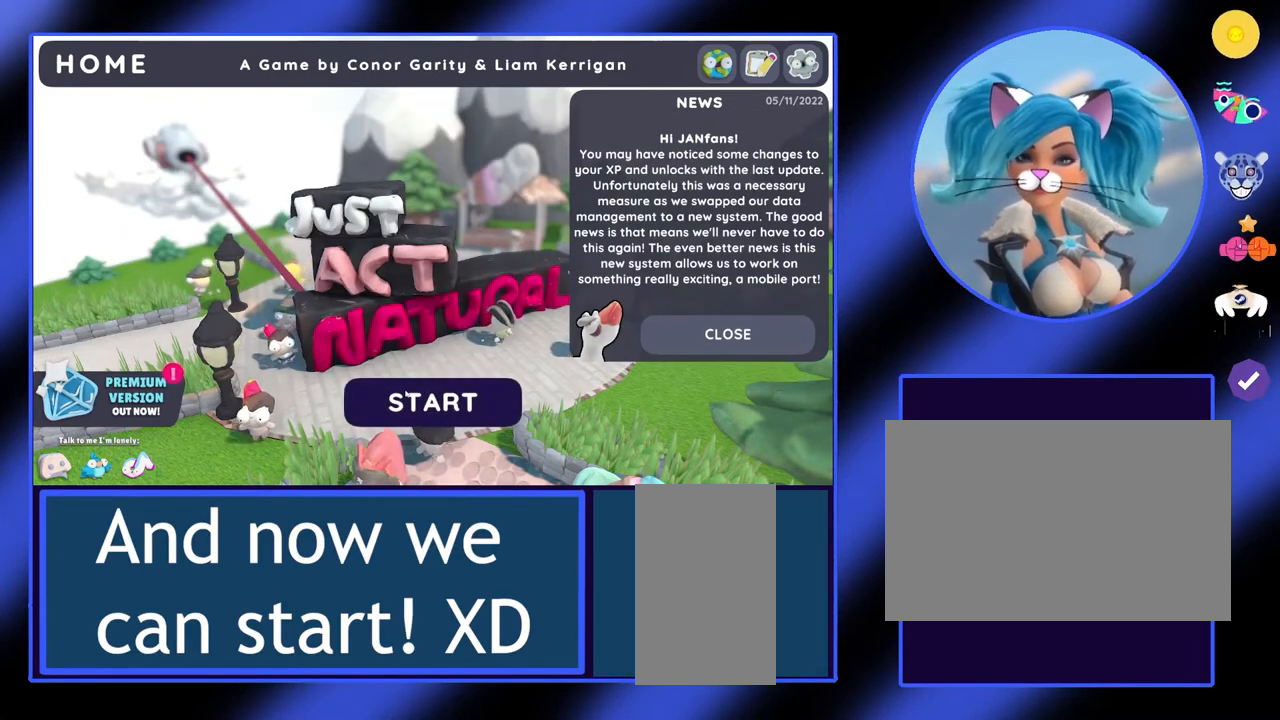
{"keys": [], "mouse": [], "events": []}
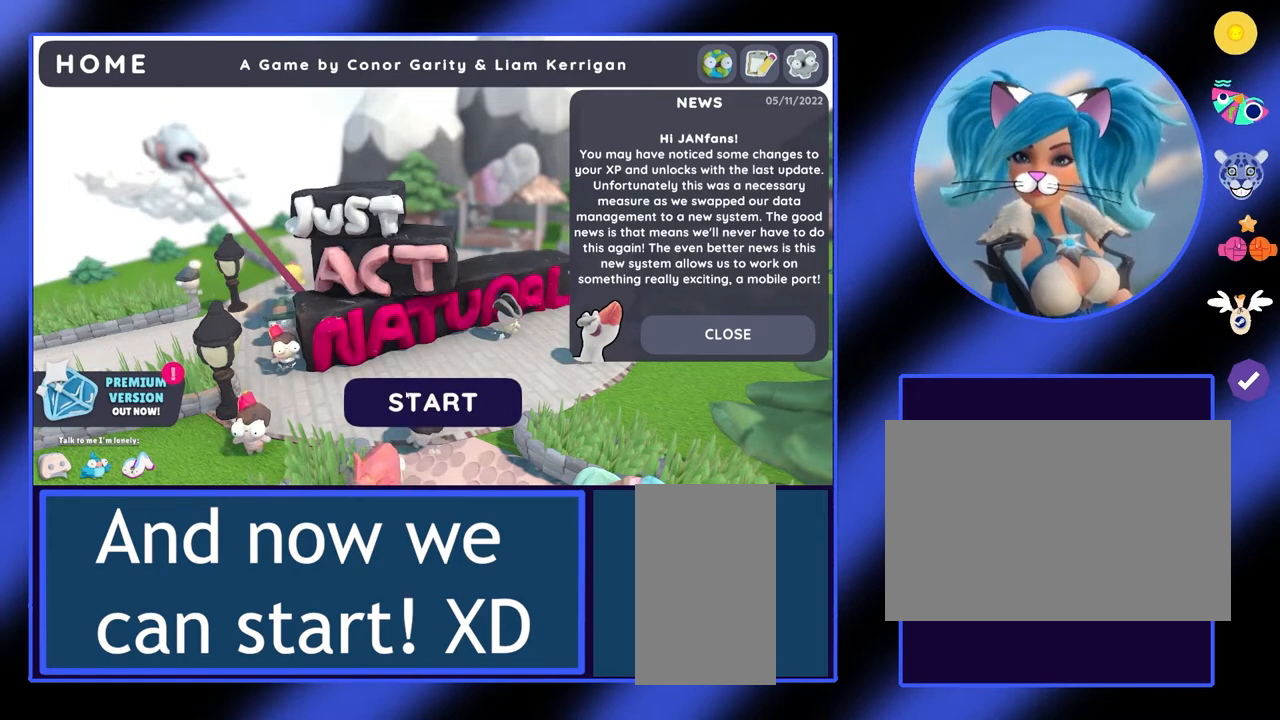
{"keys": [], "mouse": [], "events": [[133, "mouse_left", "down"], [167, "mouse_left", "up"]]}
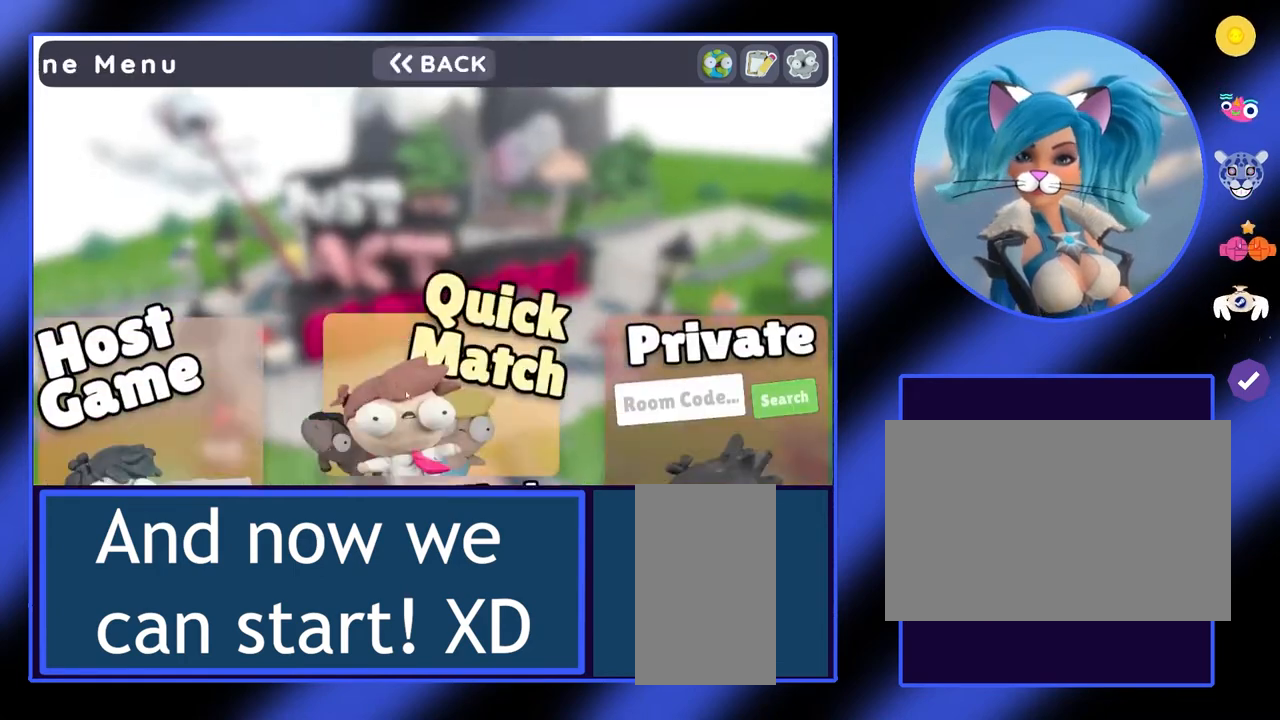
{"keys": [], "mouse": [], "events": []}
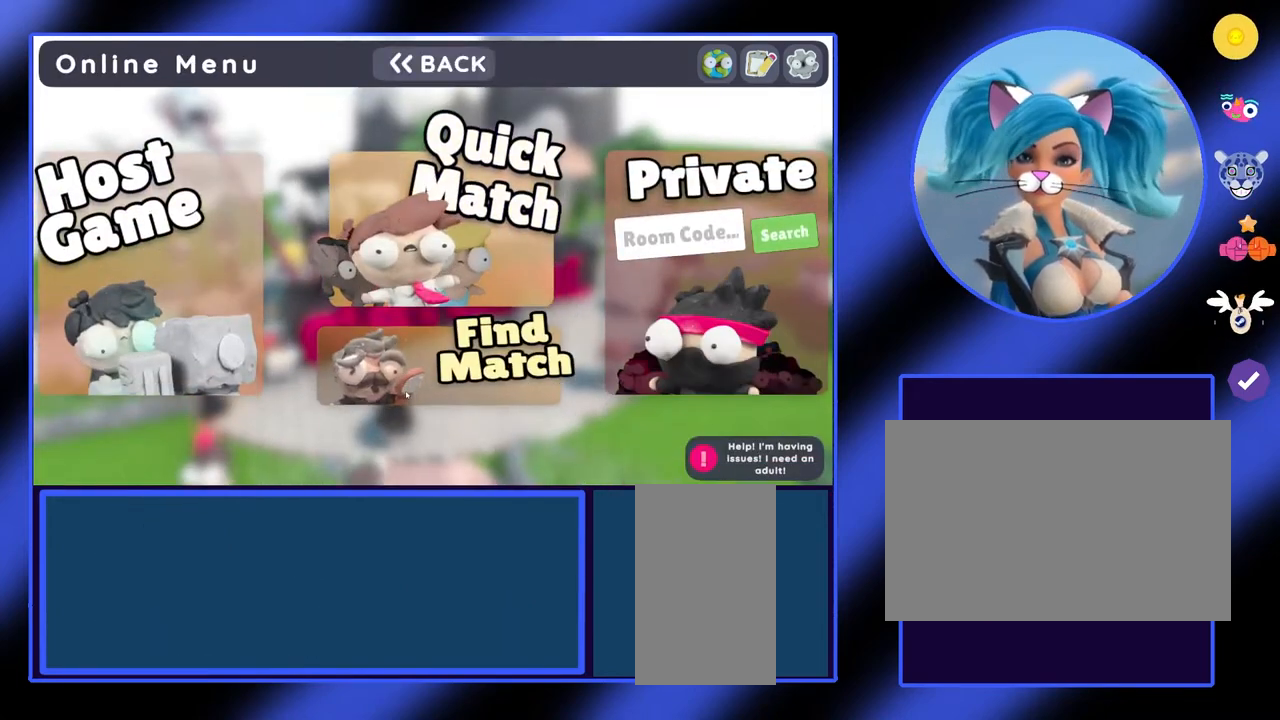
{"keys": [], "mouse": [], "events": []}
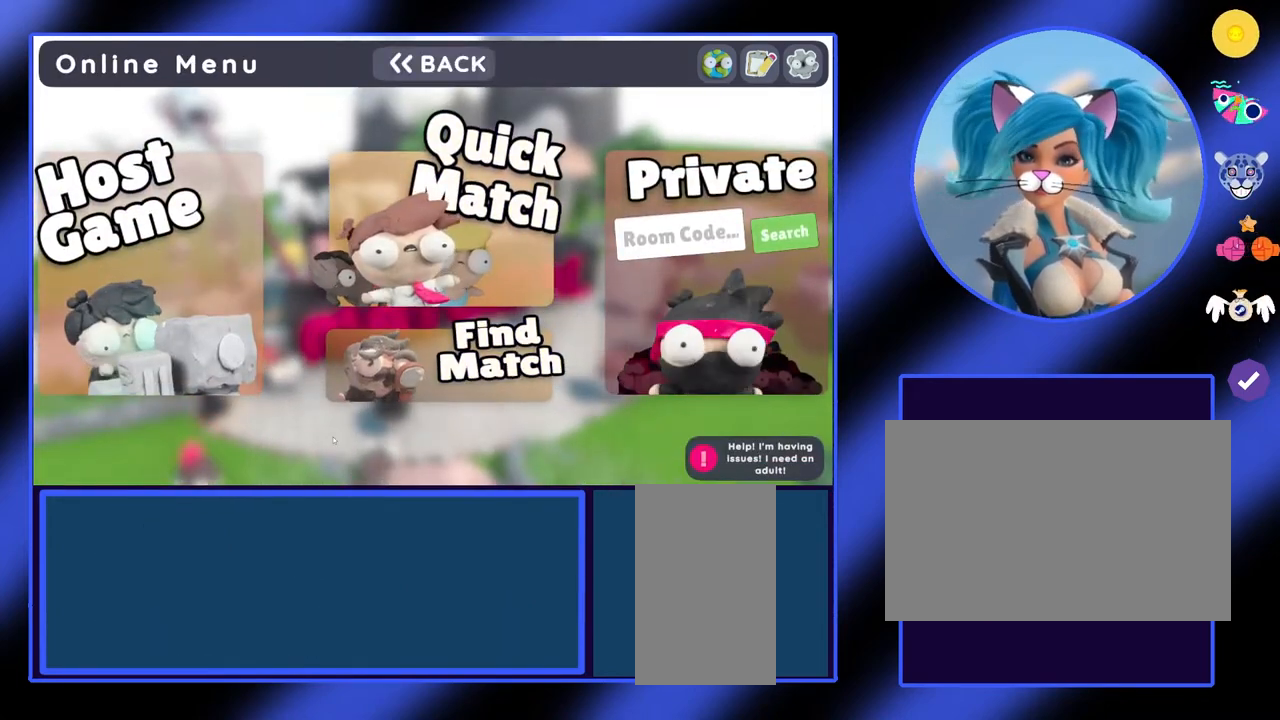
{"keys": [], "mouse": [], "events": []}
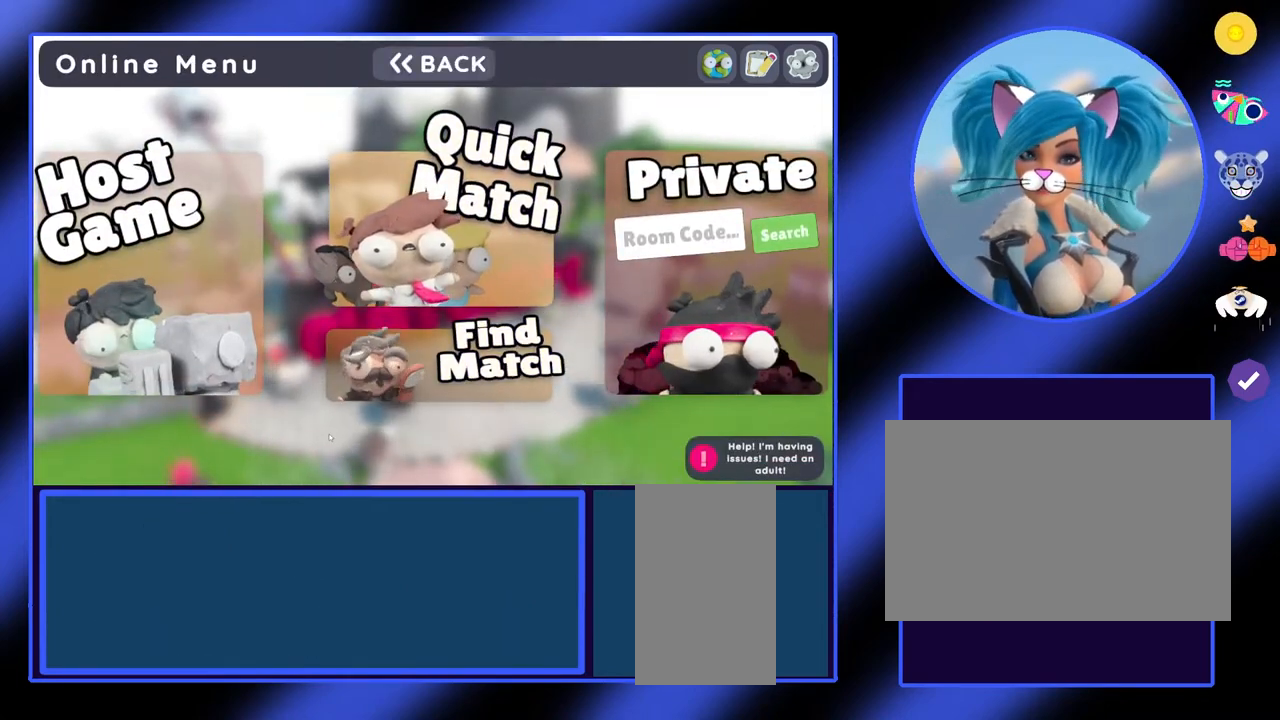
{"keys": [], "mouse": [], "events": []}
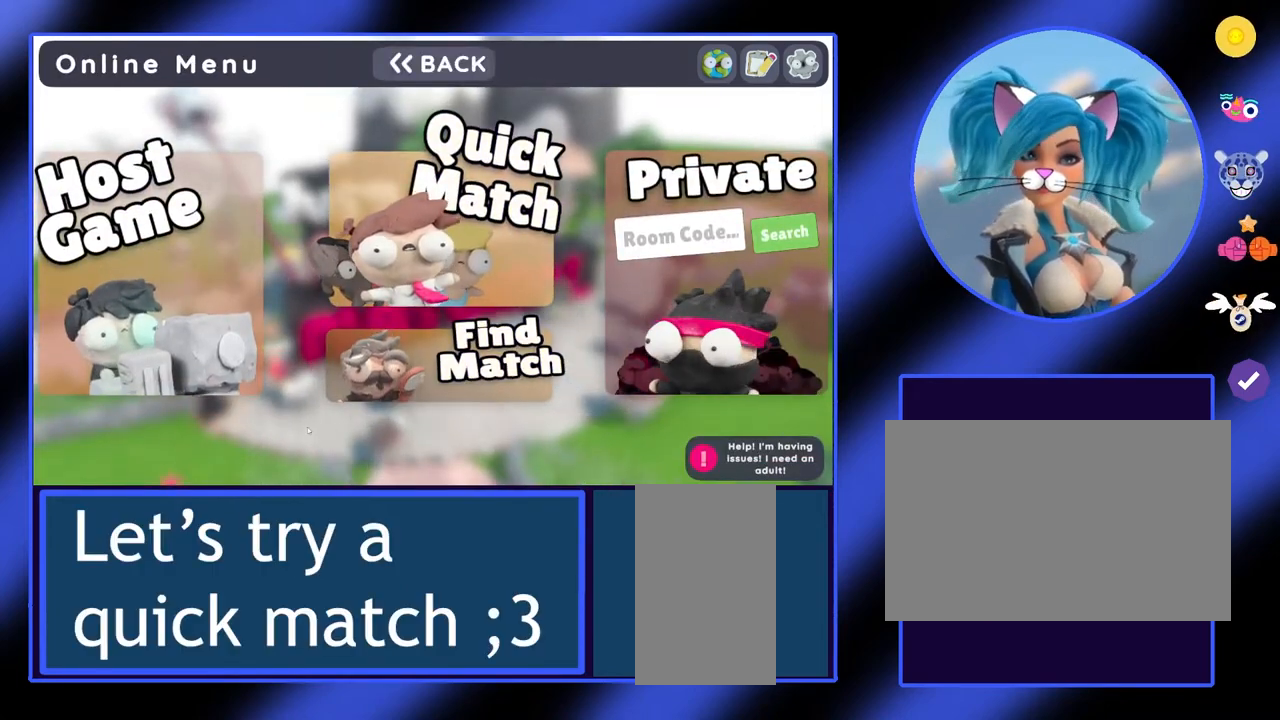
{"keys": [], "mouse": [], "events": []}
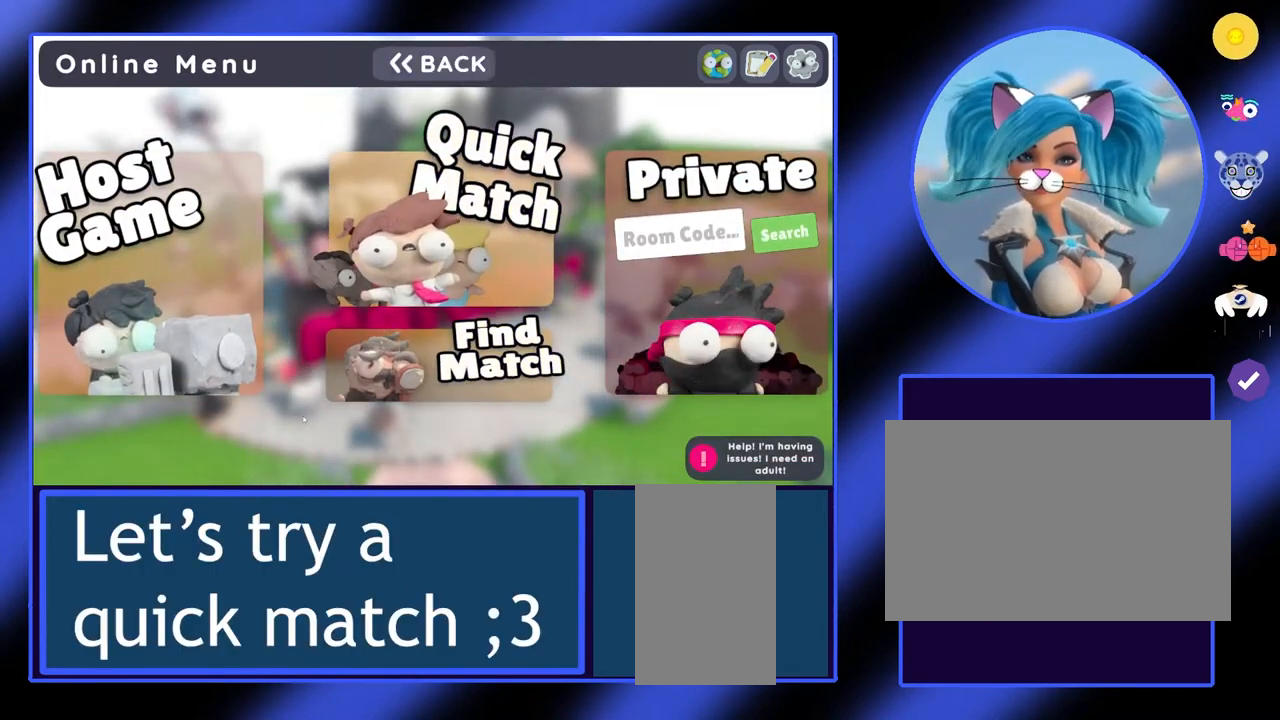
{"keys": [], "mouse": [], "events": []}
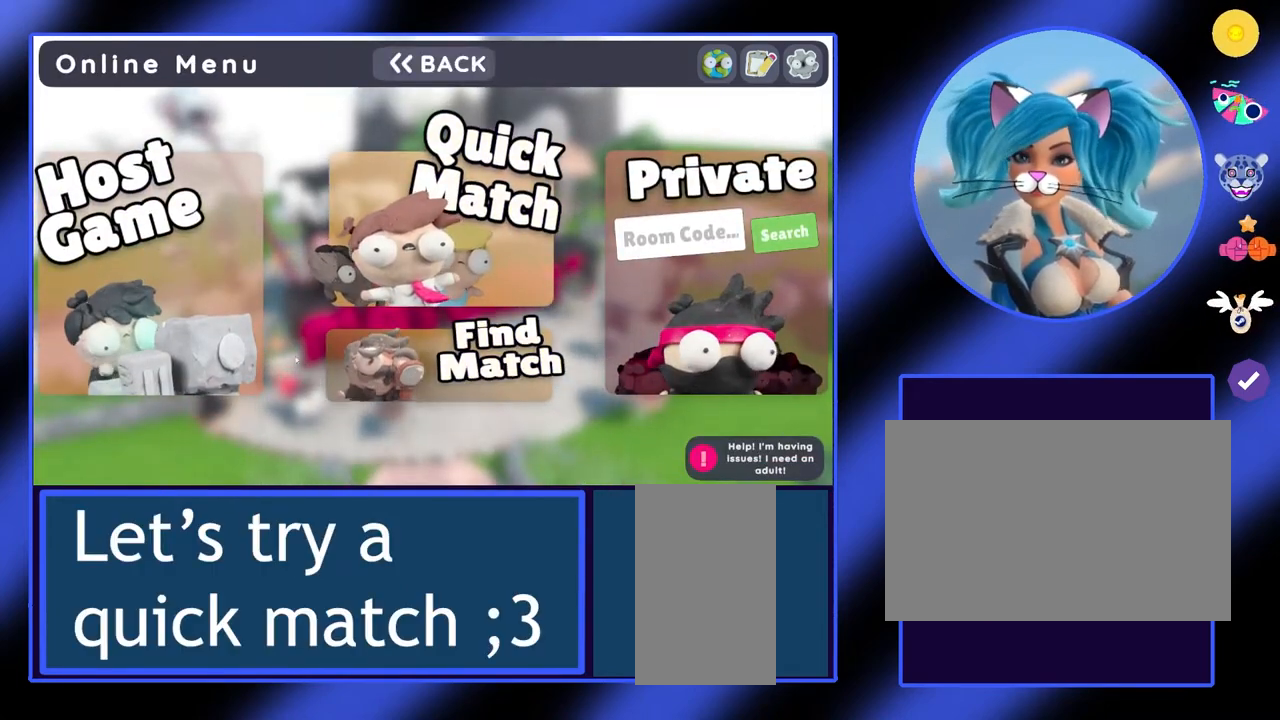
{"keys": [], "mouse": [], "events": []}
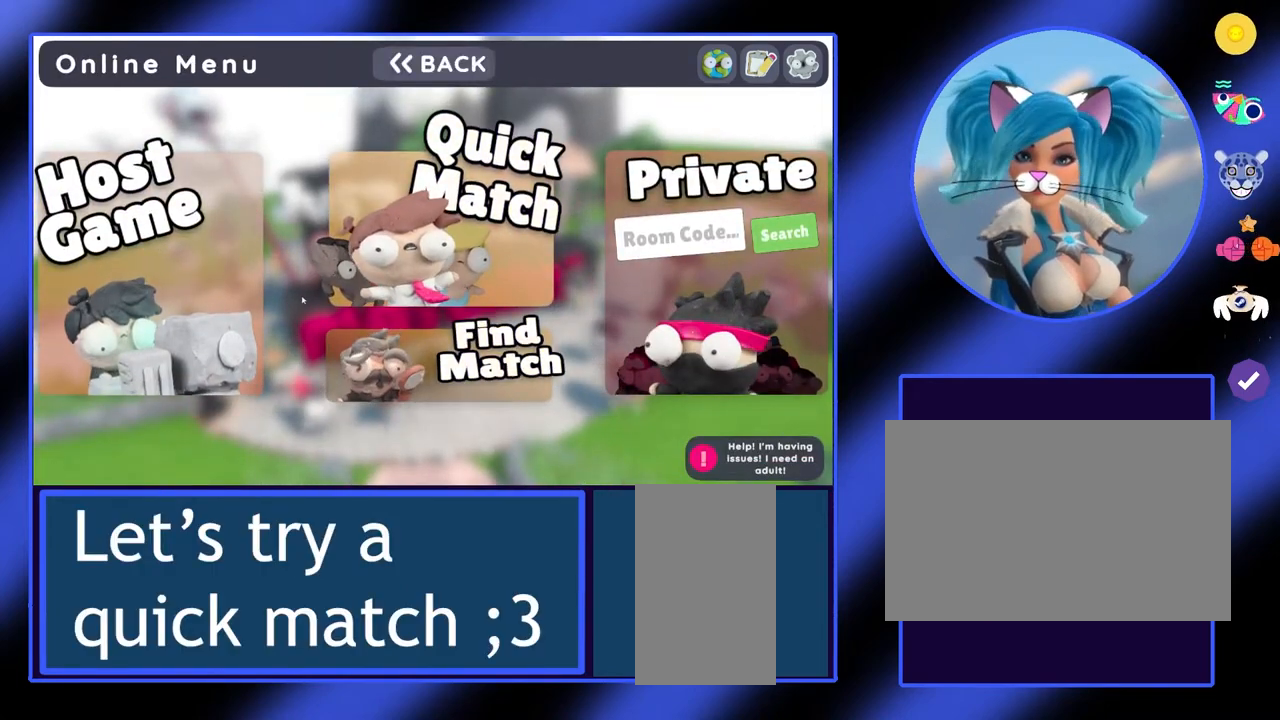
{"keys": [], "mouse": [], "events": []}
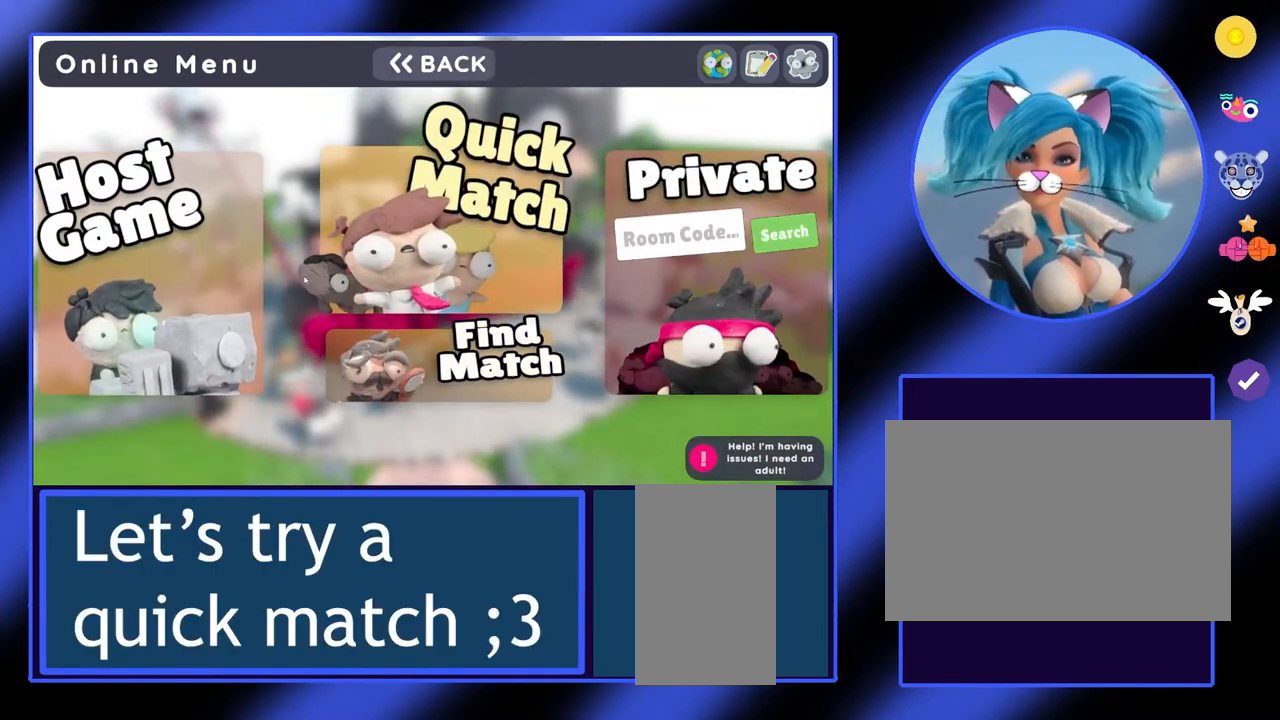
{"keys": [], "mouse": [], "events": []}
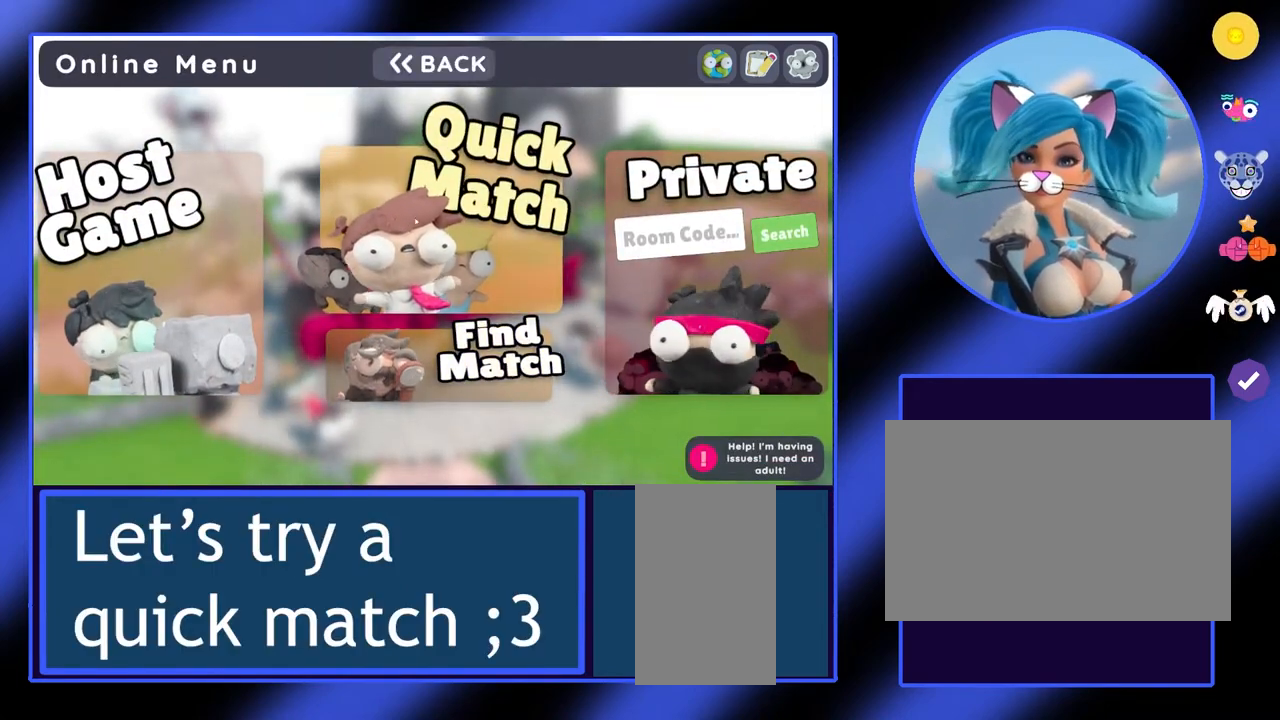
{"keys": [], "mouse": [], "events": []}
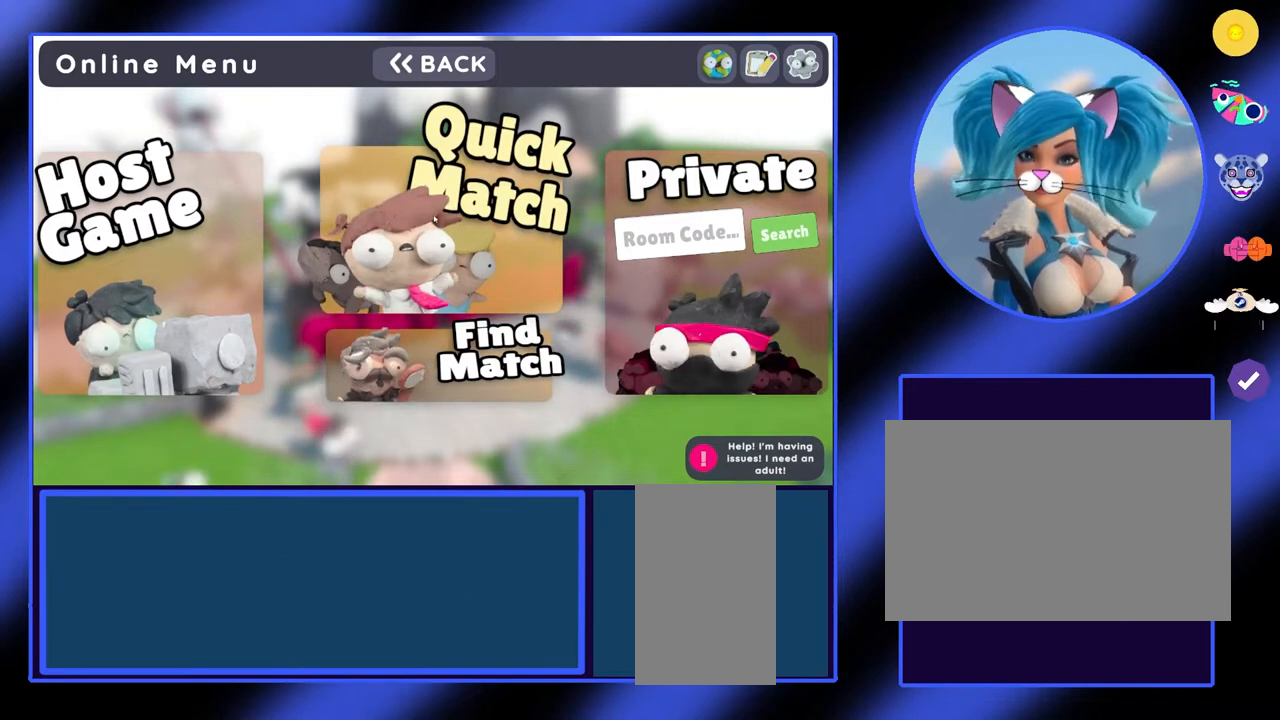
{"keys": [], "mouse": [], "events": [[67, "mouse_left", "down"], [133, "mouse_left", "up"]]}